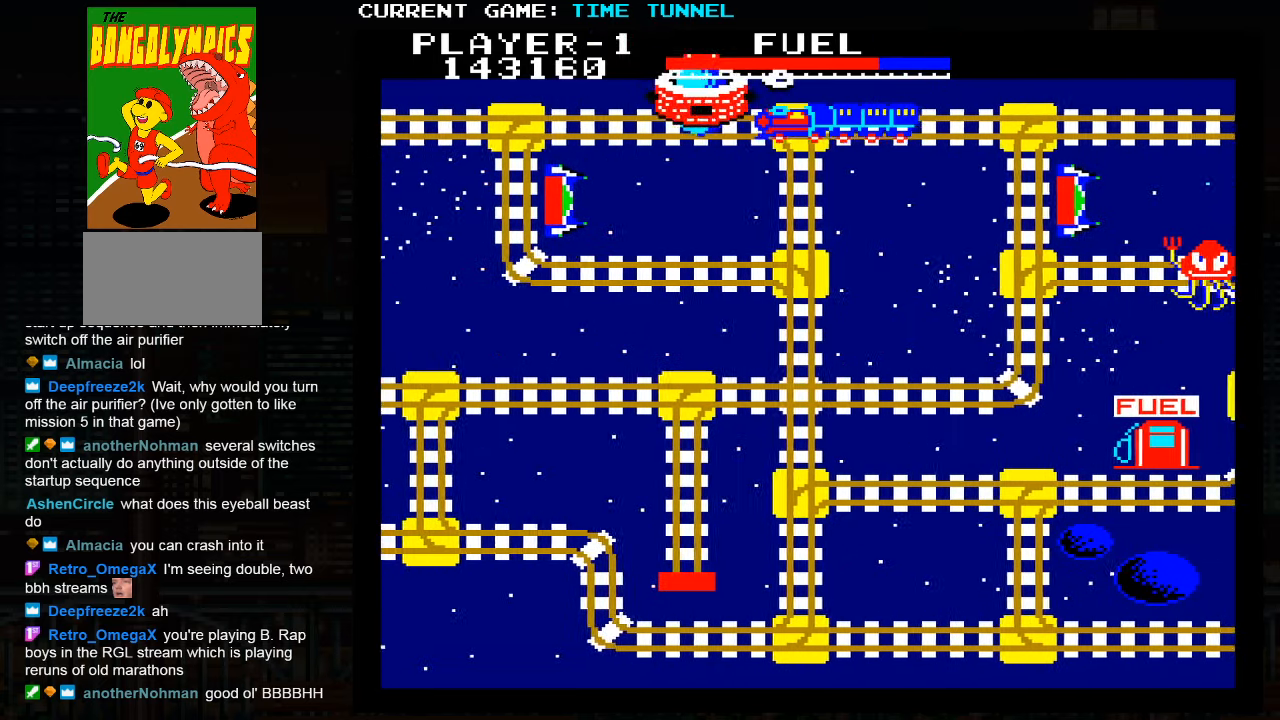
Gameplay with a controller (arcade stick); each line is a JSON object with the inputs held at the frame after it. "events" lists button and stick changes between this image and that frame as [ms after this image, input, new state], when the widget could be followed in between. Not read: L3 R3.
{"buttons": [], "left_stick": "up", "events": [[216, "SQUARE", "up"]]}
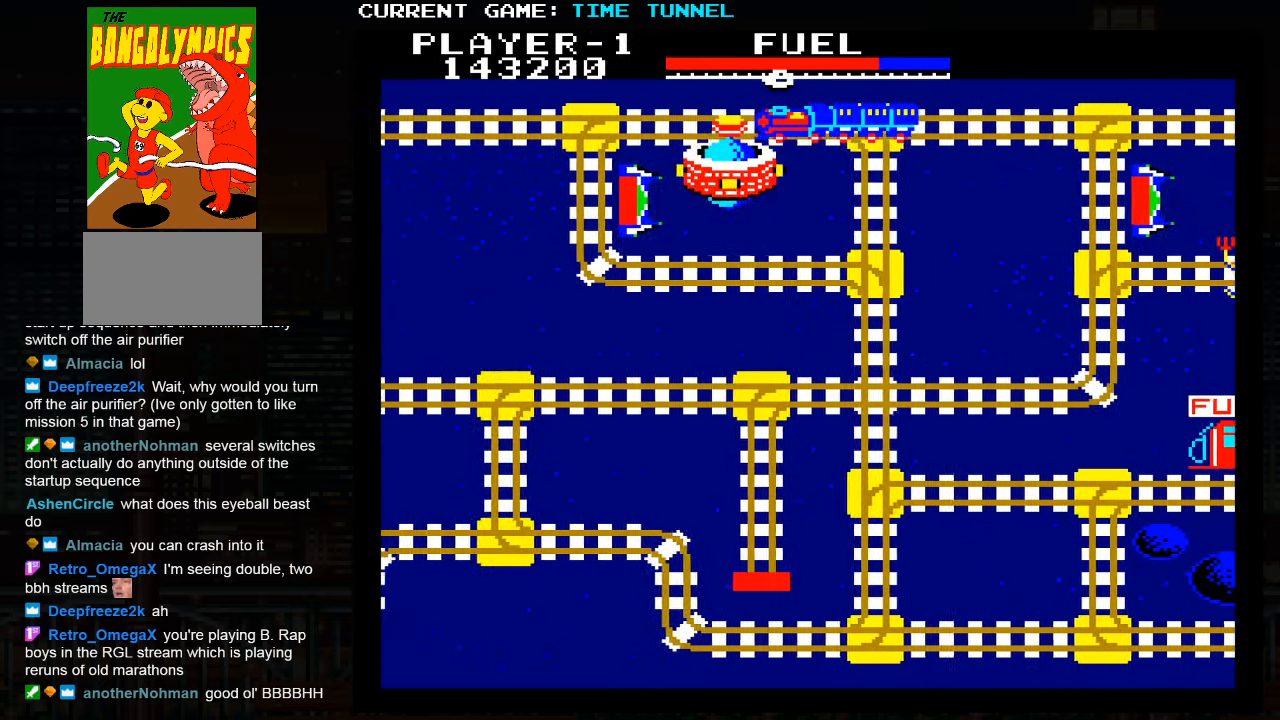
{"buttons": [], "left_stick": "up", "events": []}
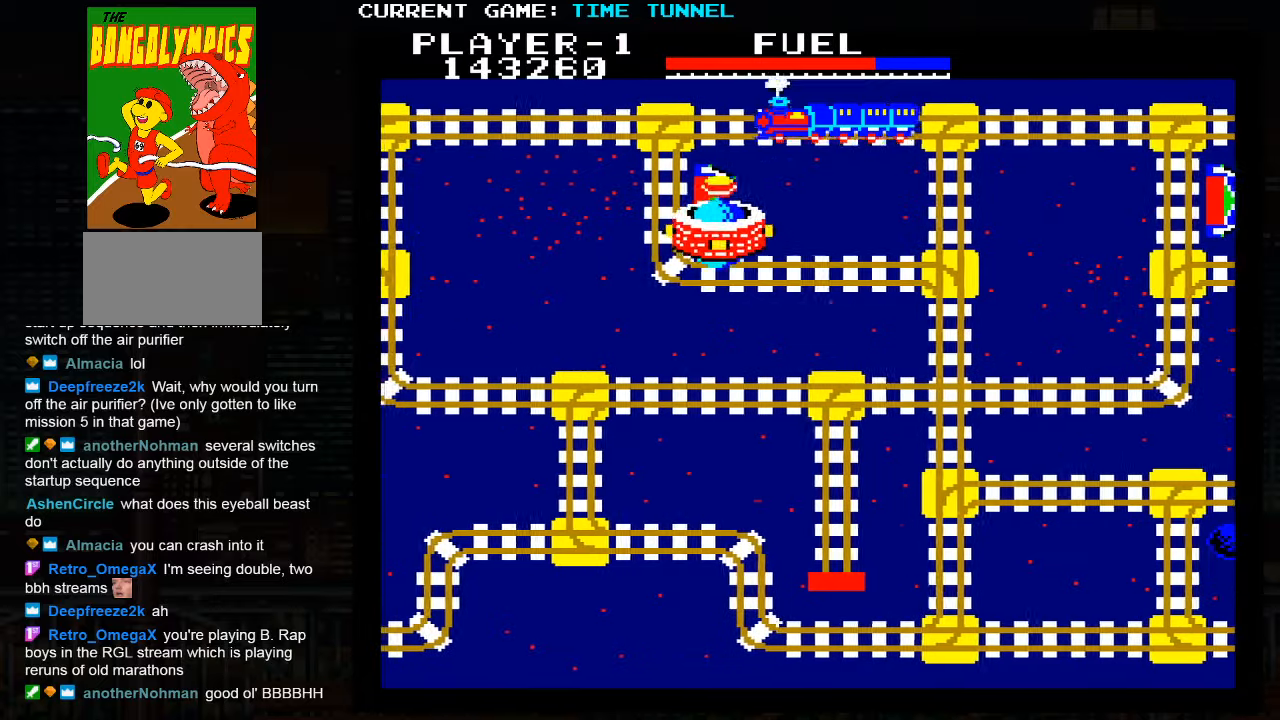
{"buttons": ["SQUARE"], "left_stick": "up", "events": [[283, "SQUARE", "down"]]}
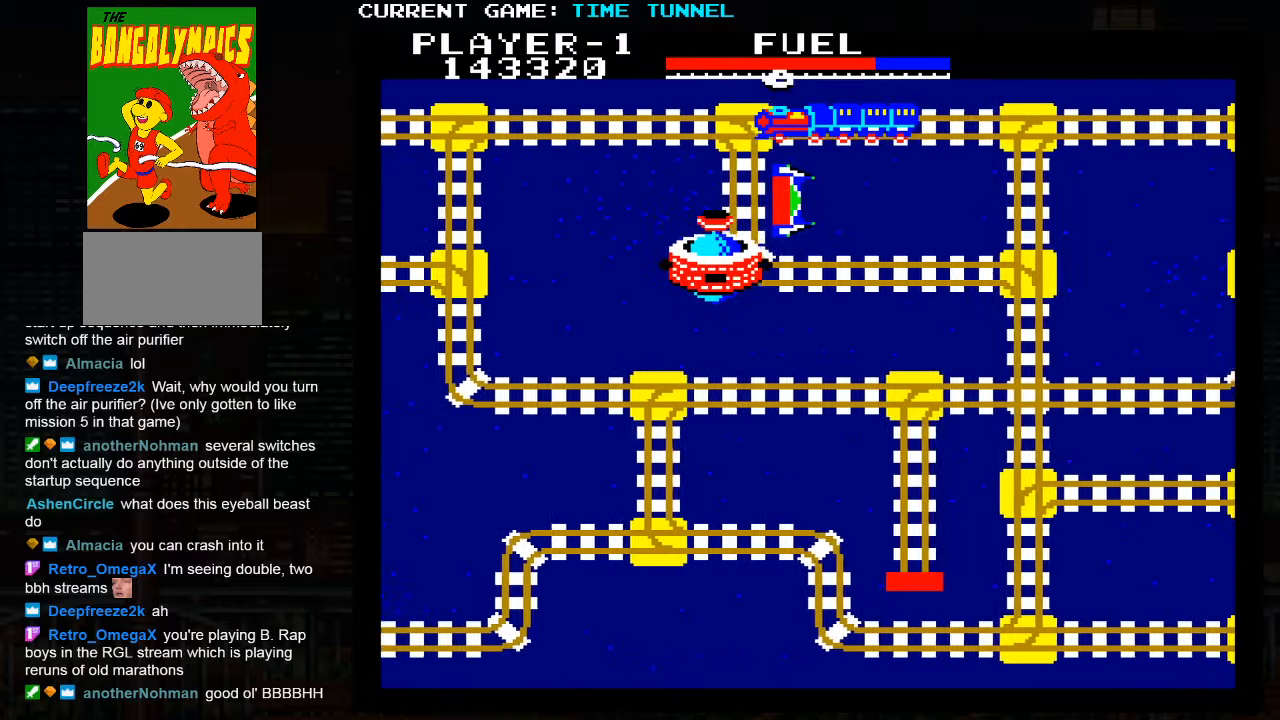
{"buttons": ["SQUARE"], "left_stick": "up", "events": []}
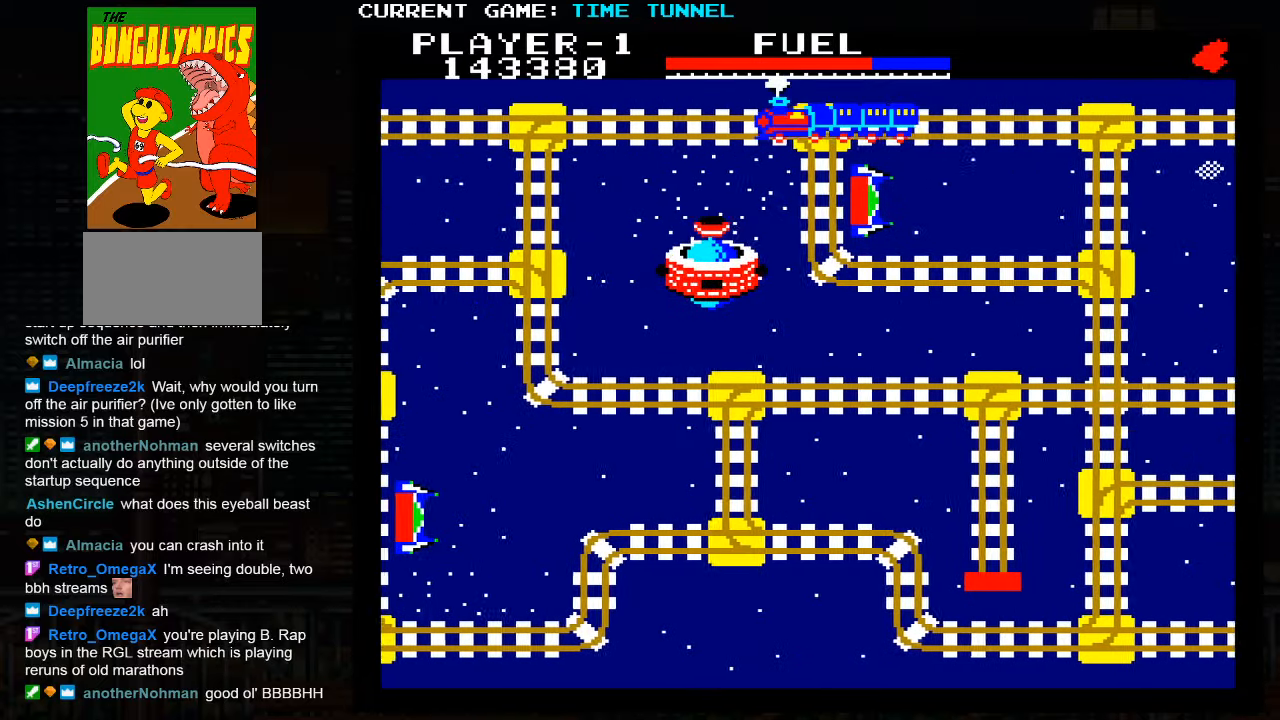
{"buttons": [], "left_stick": "up", "events": [[433, "SQUARE", "up"]]}
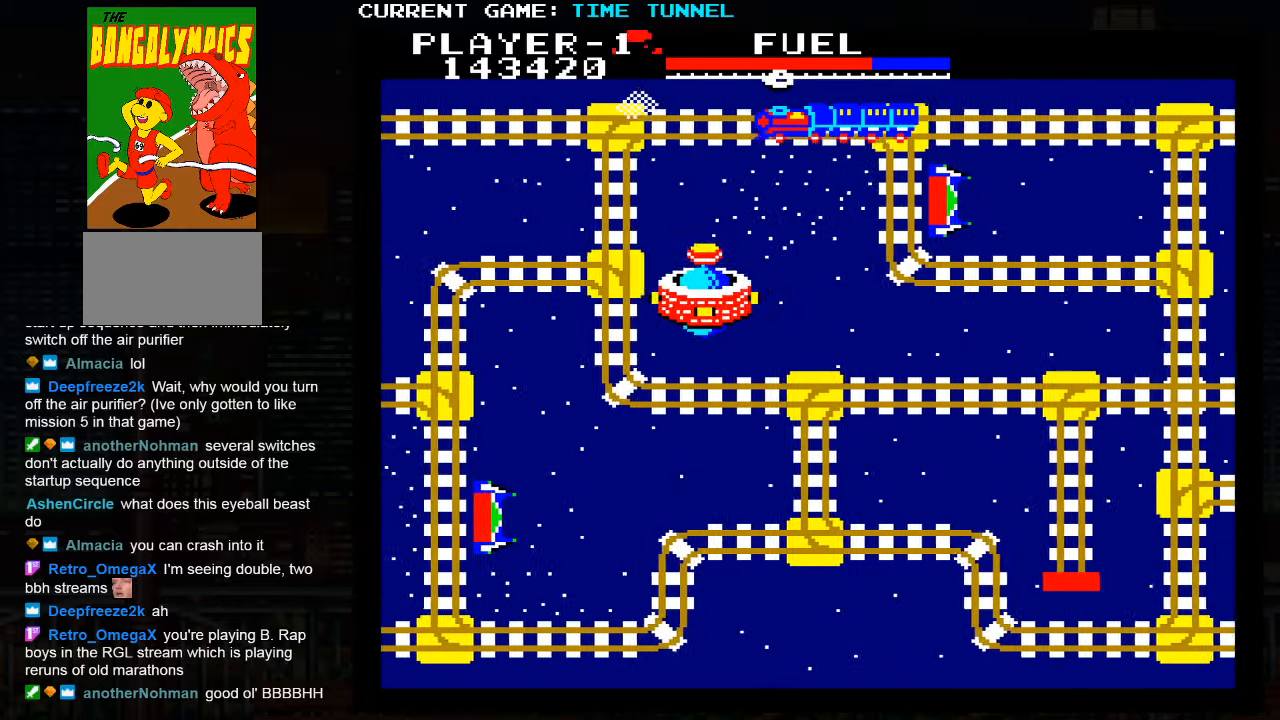
{"buttons": [], "left_stick": "up", "events": []}
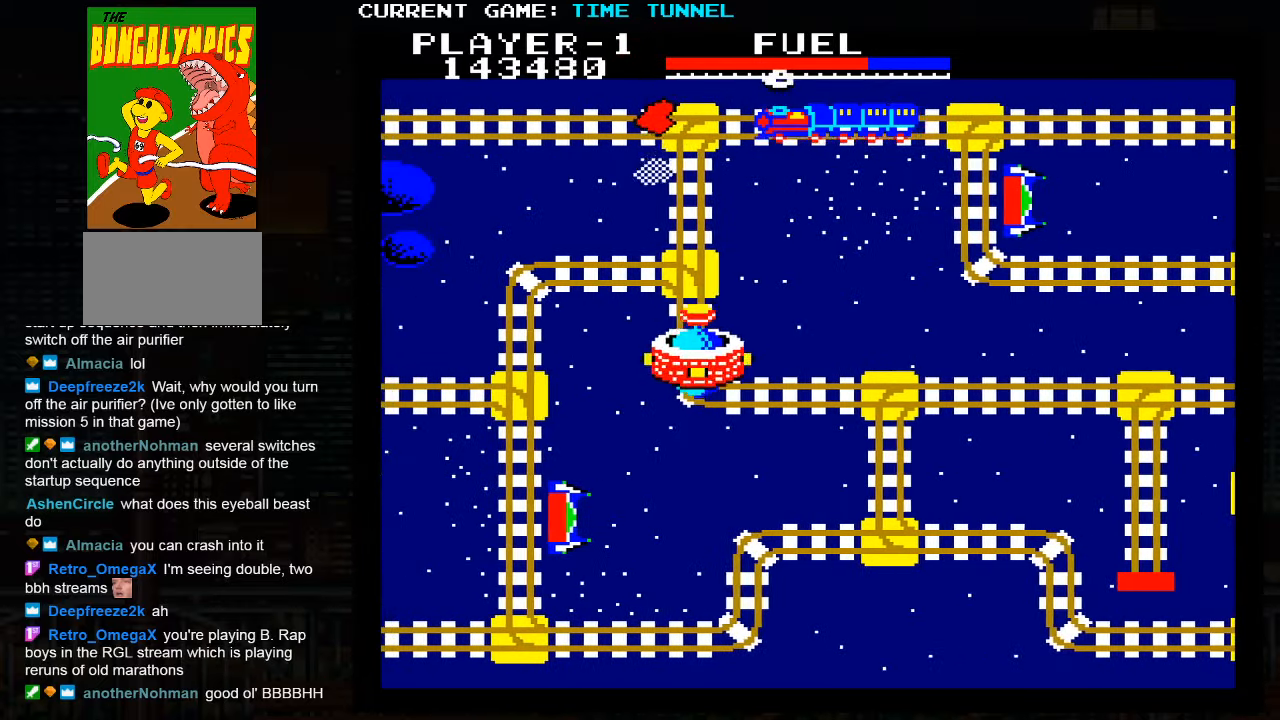
{"buttons": [], "left_stick": "up", "events": []}
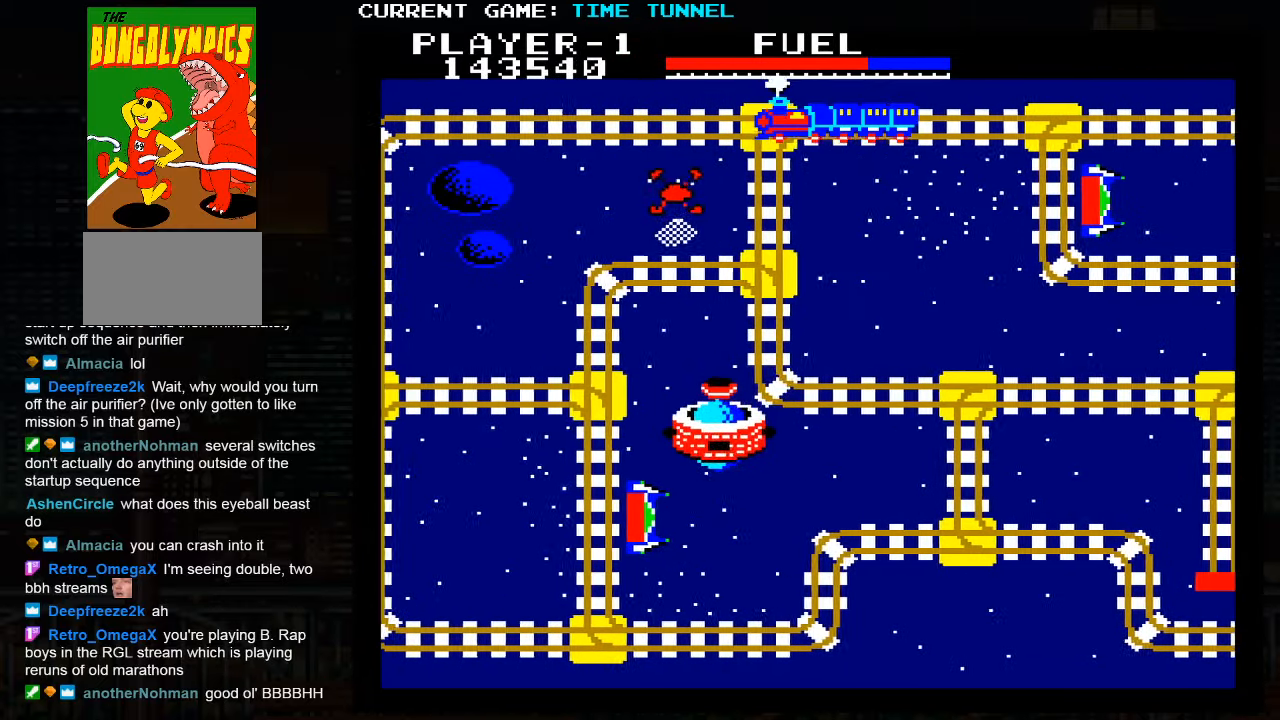
{"buttons": [], "left_stick": "up", "events": []}
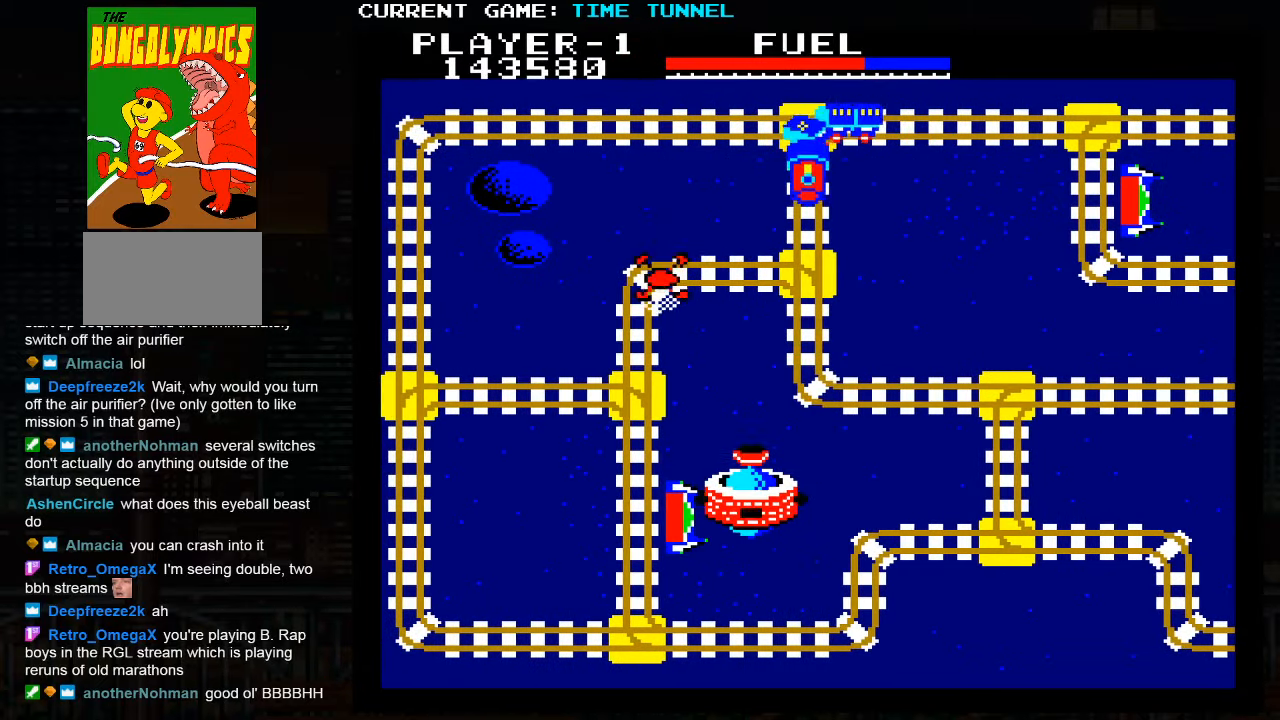
{"buttons": [], "left_stick": "center", "events": [[467, "left_stick", "center"]]}
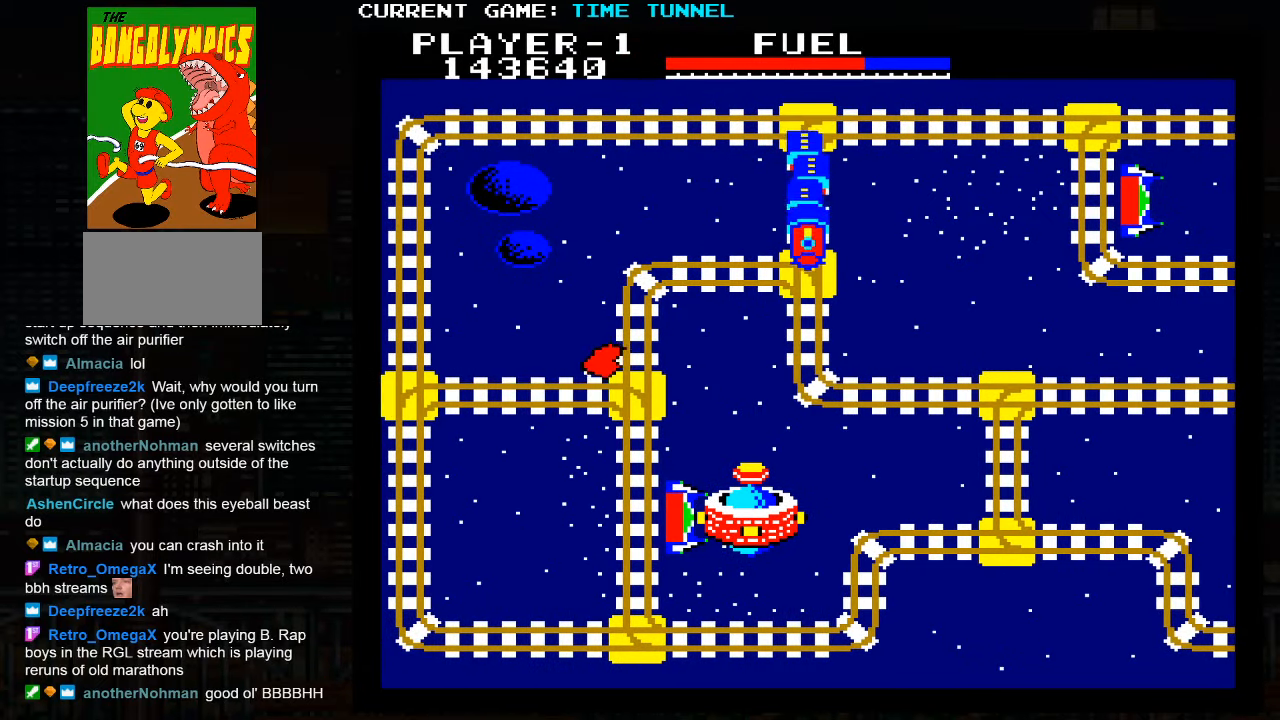
{"buttons": [], "left_stick": "up", "events": [[350, "left_stick", "up"]]}
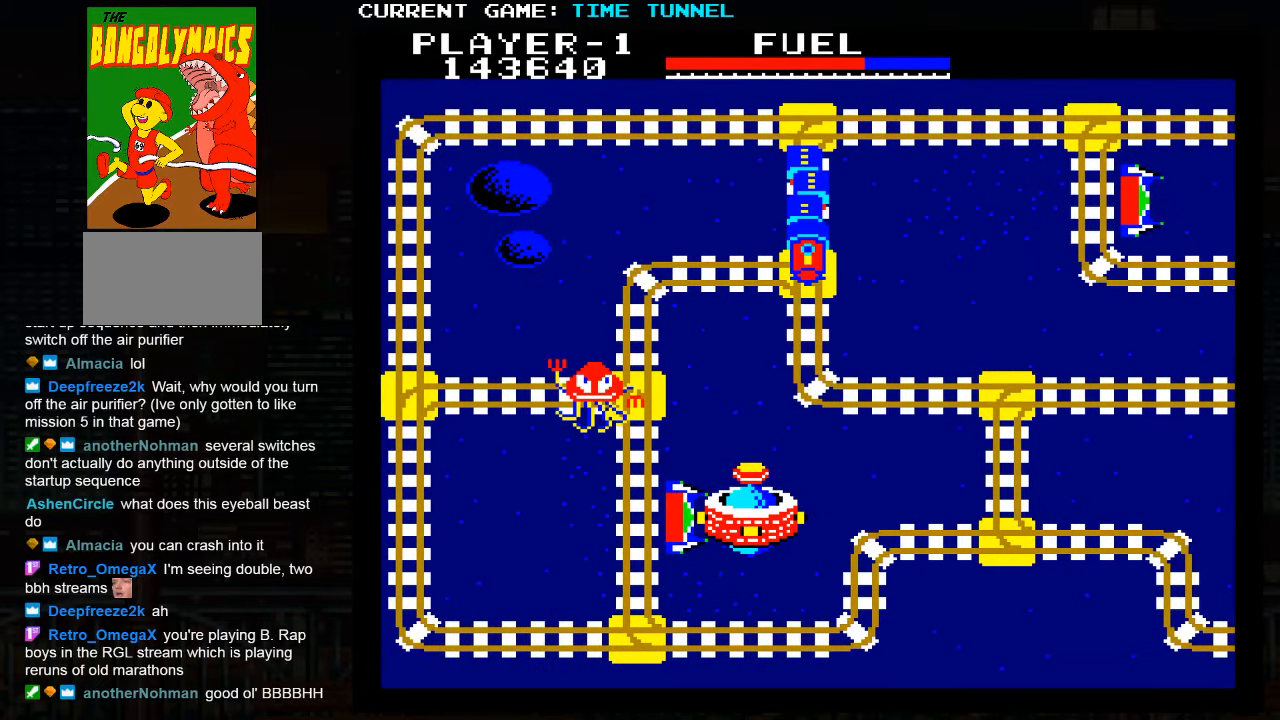
{"buttons": [], "left_stick": "up", "events": [[17, "left_stick", "center"], [167, "left_stick", "up"]]}
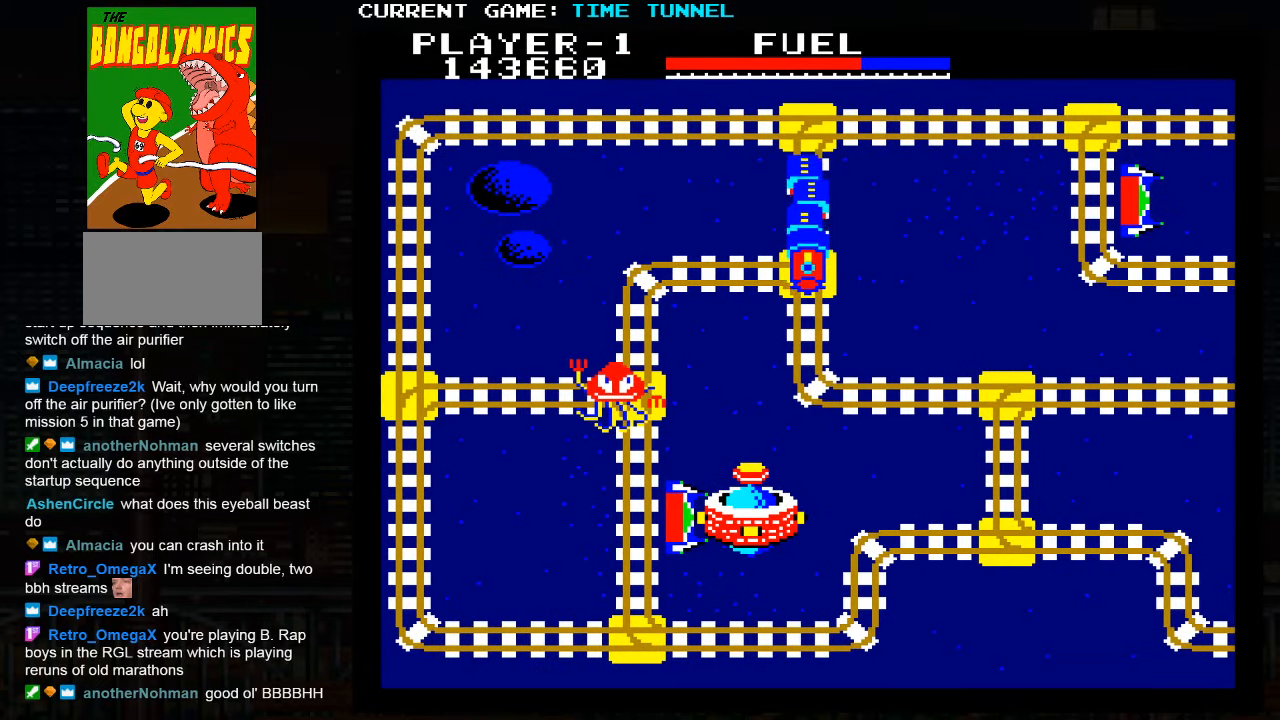
{"buttons": [], "left_stick": "up", "events": []}
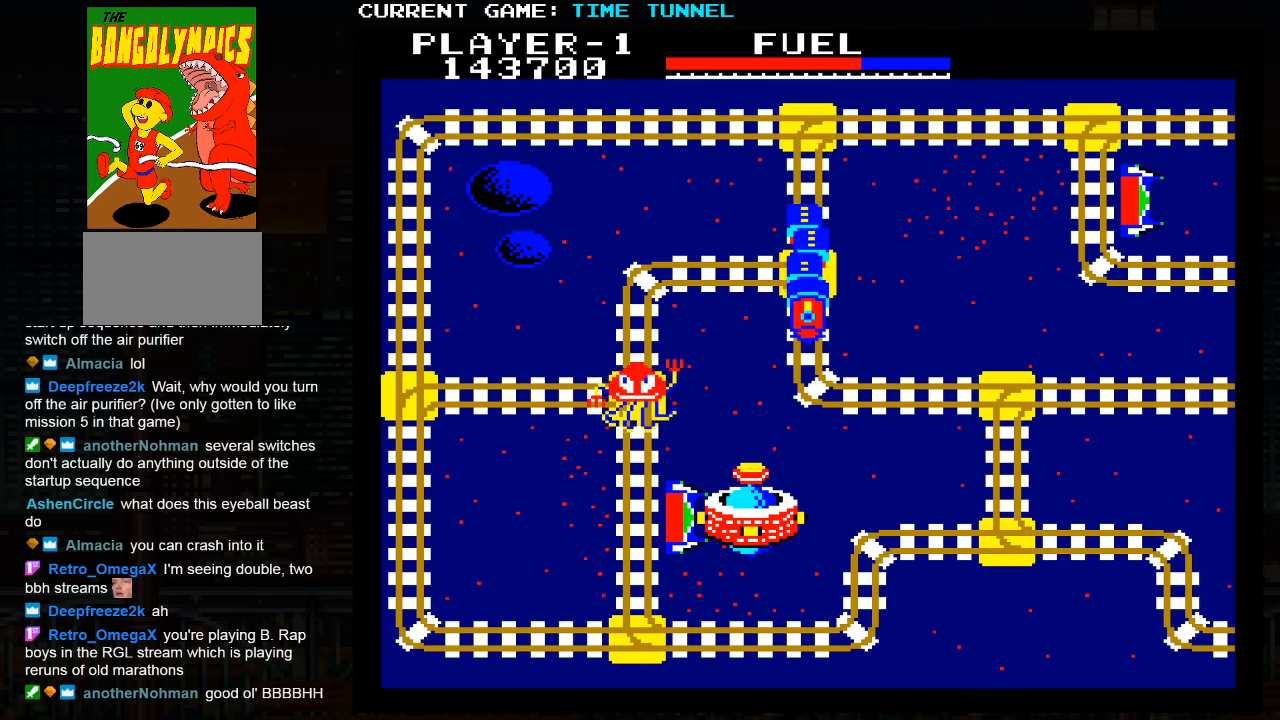
{"buttons": [], "left_stick": "center", "events": [[500, "left_stick", "center"]]}
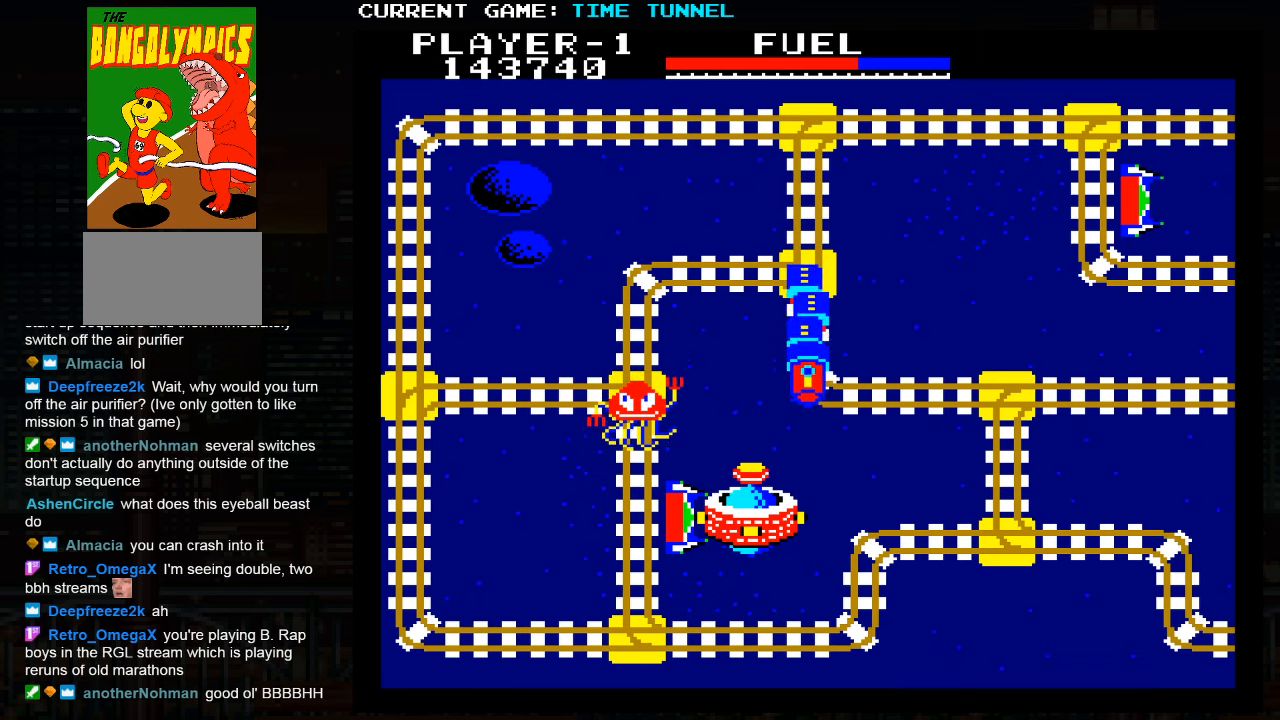
{"buttons": [], "left_stick": "down", "events": [[67, "left_stick", "down"]]}
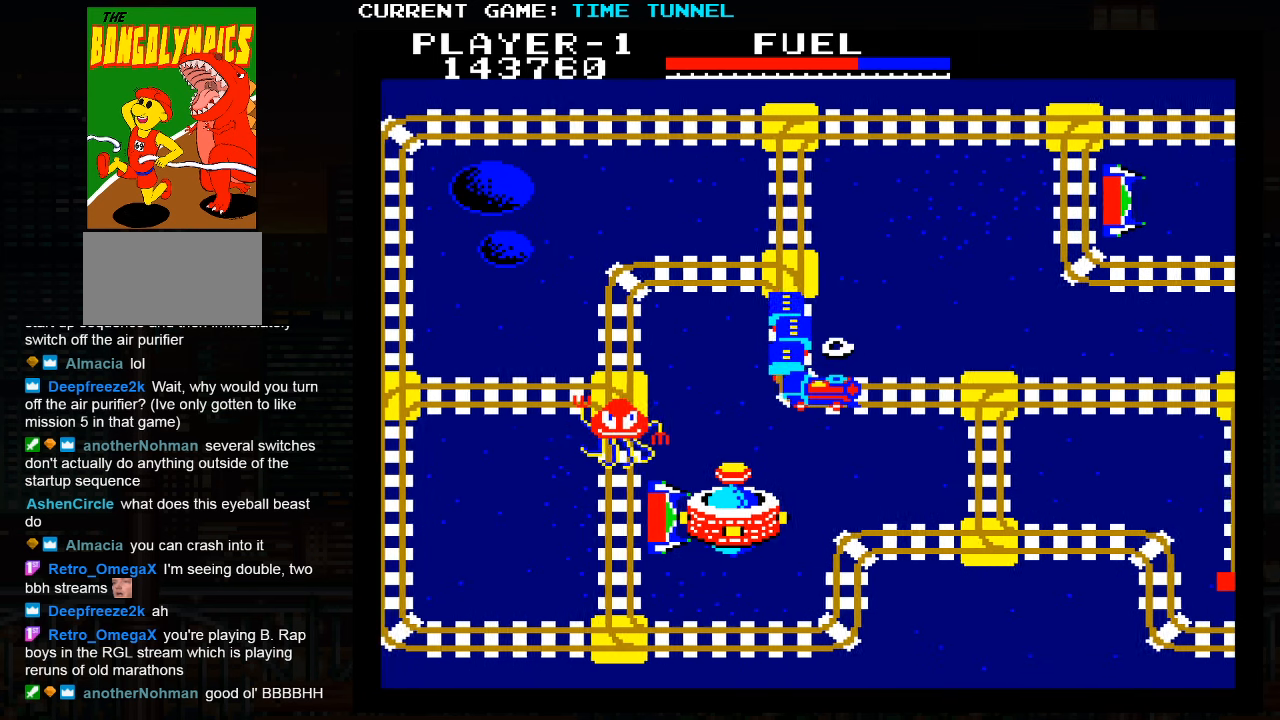
{"buttons": [], "left_stick": "down", "events": []}
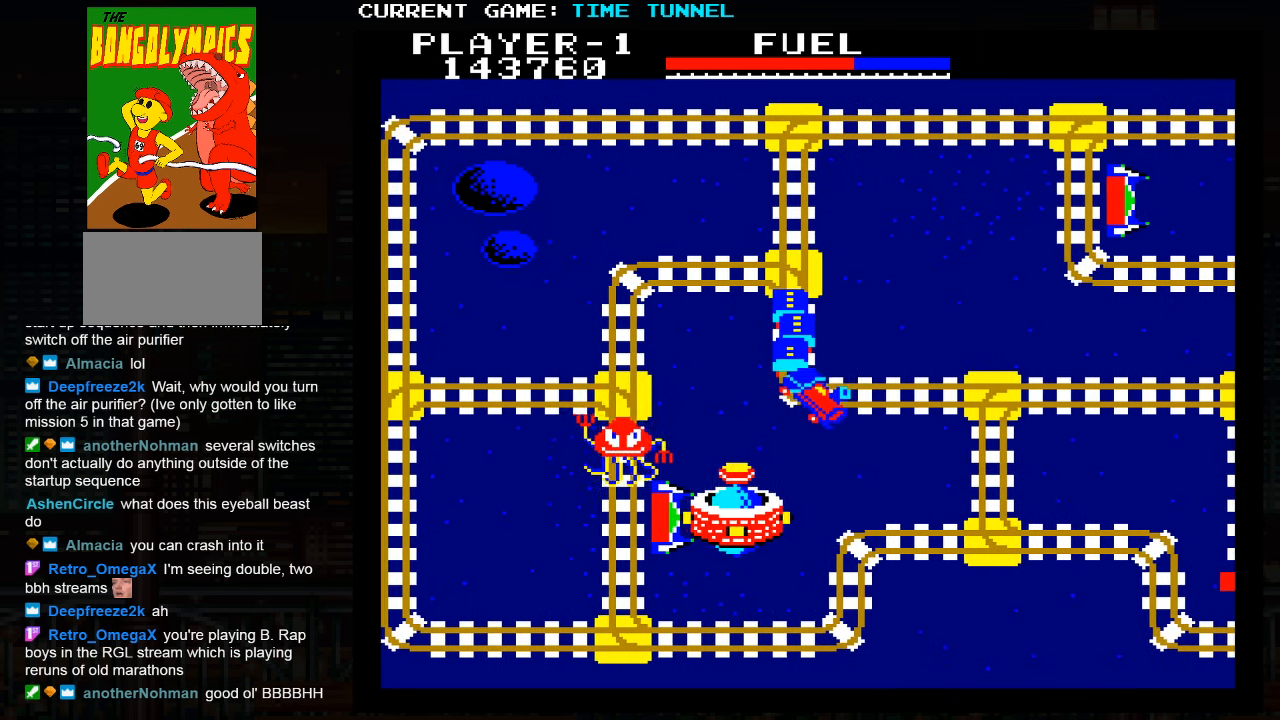
{"buttons": [], "left_stick": "down", "events": []}
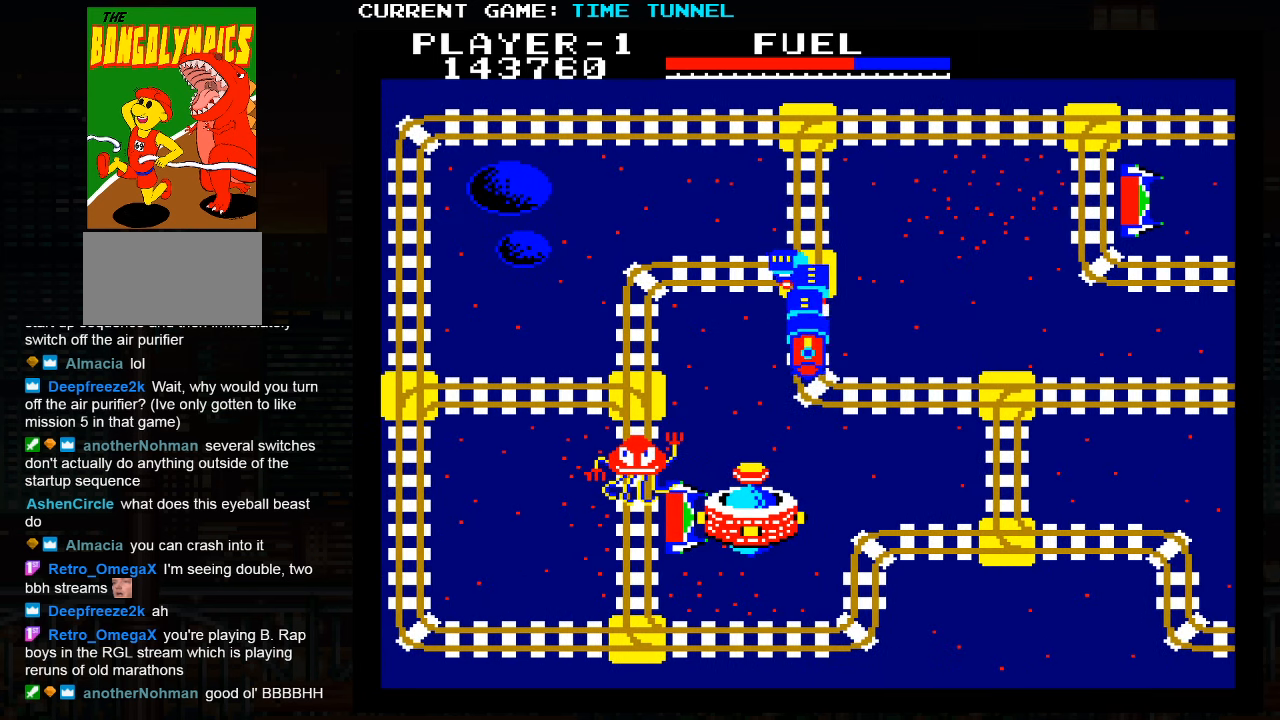
{"buttons": [], "left_stick": "down", "events": []}
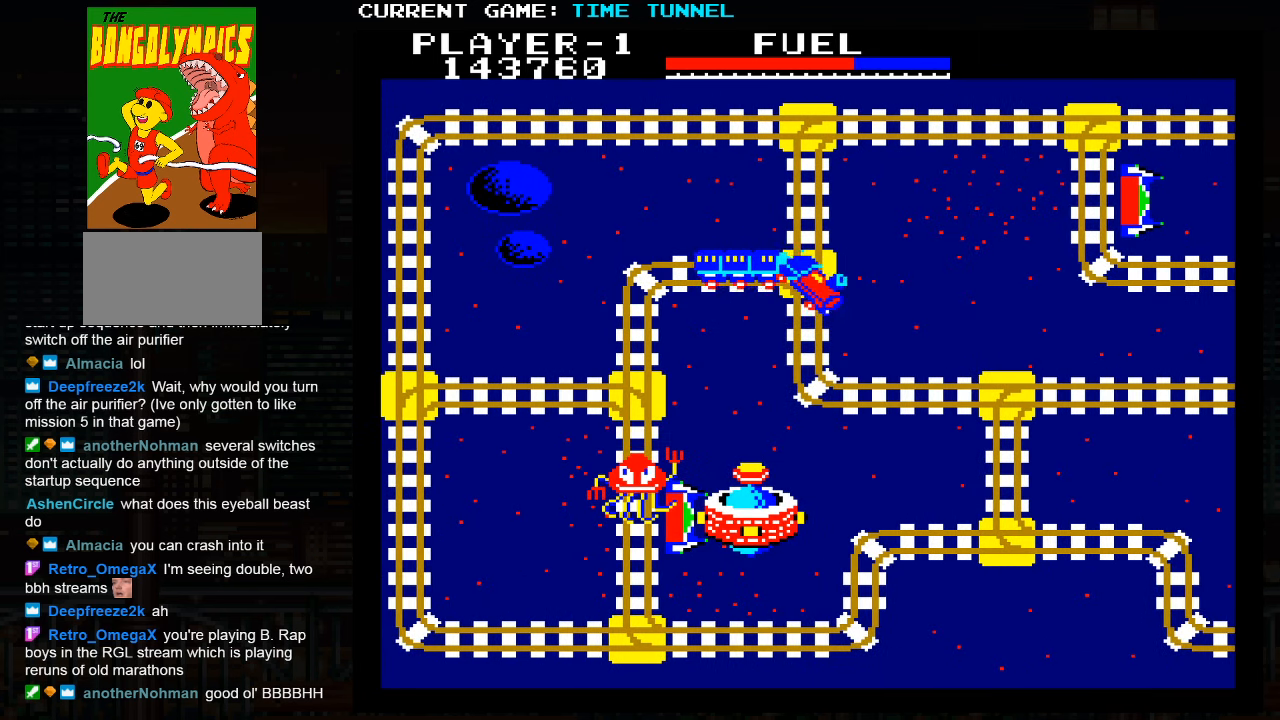
{"buttons": [], "left_stick": "down", "events": [[284, "left_stick", "center"], [417, "left_stick", "down"]]}
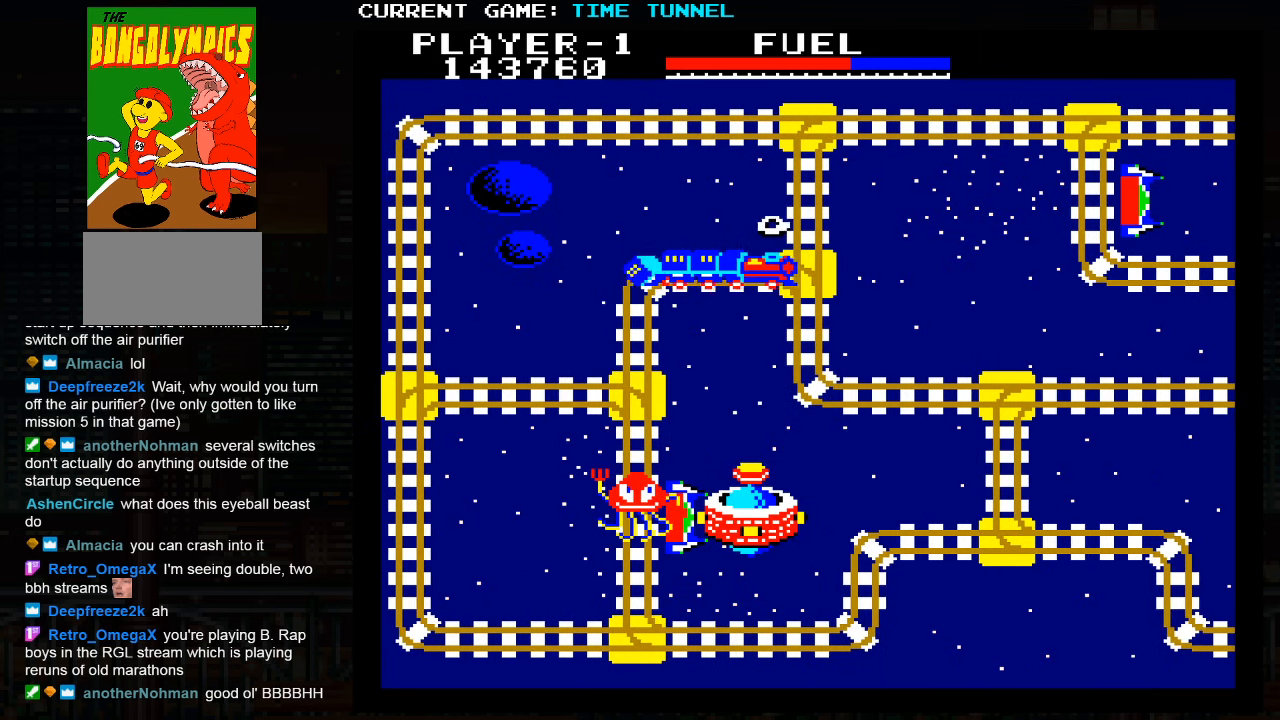
{"buttons": [], "left_stick": "down", "events": []}
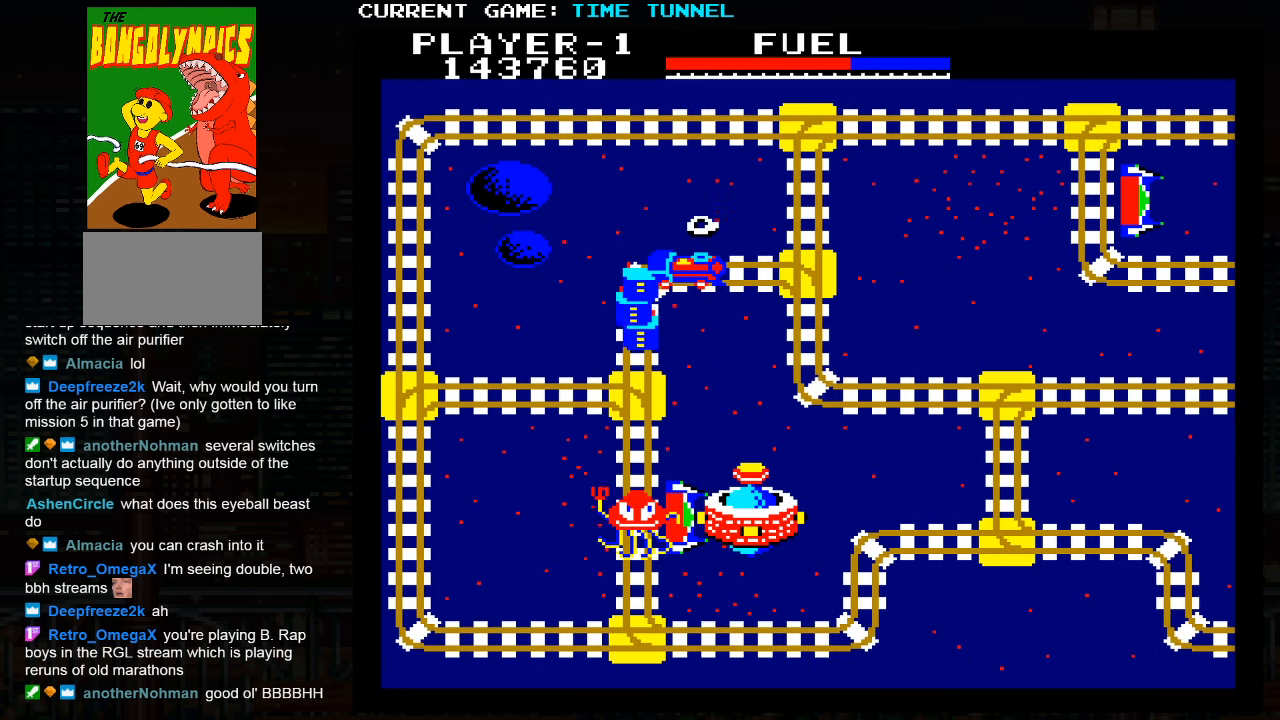
{"buttons": [], "left_stick": "center", "events": [[17, "left_stick", "center"]]}
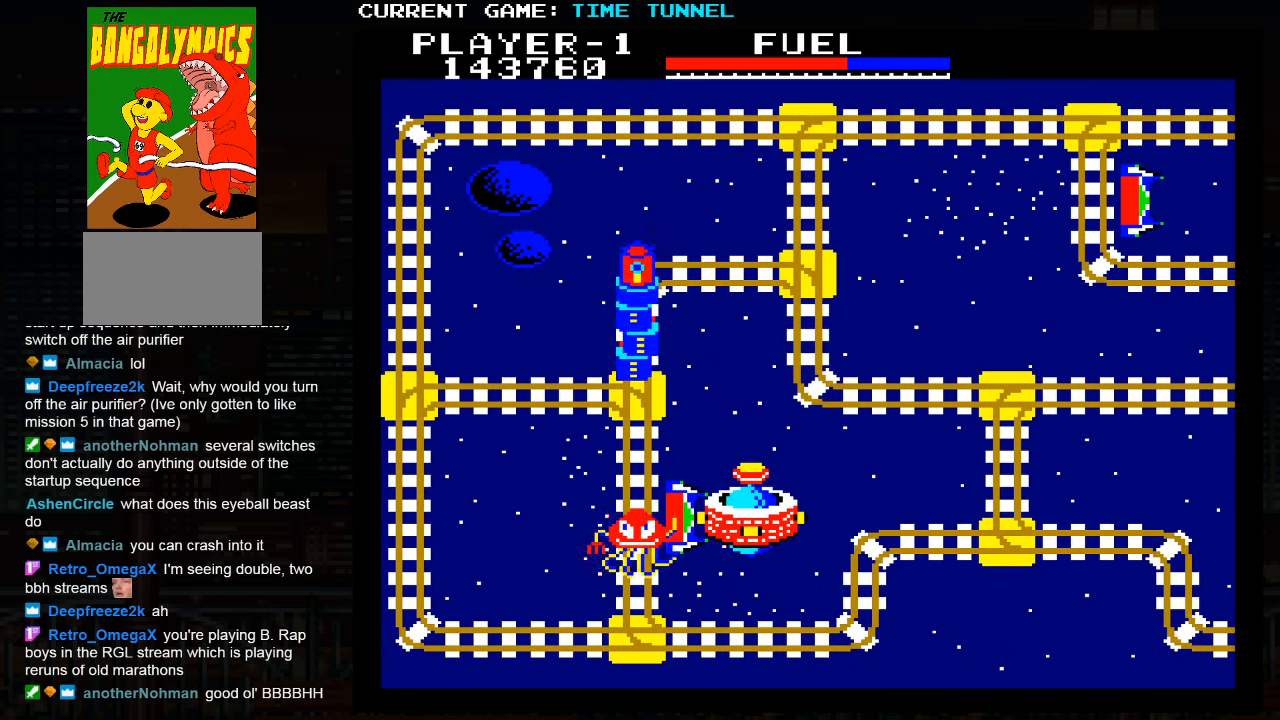
{"buttons": [], "left_stick": "down", "events": [[484, "left_stick", "down"]]}
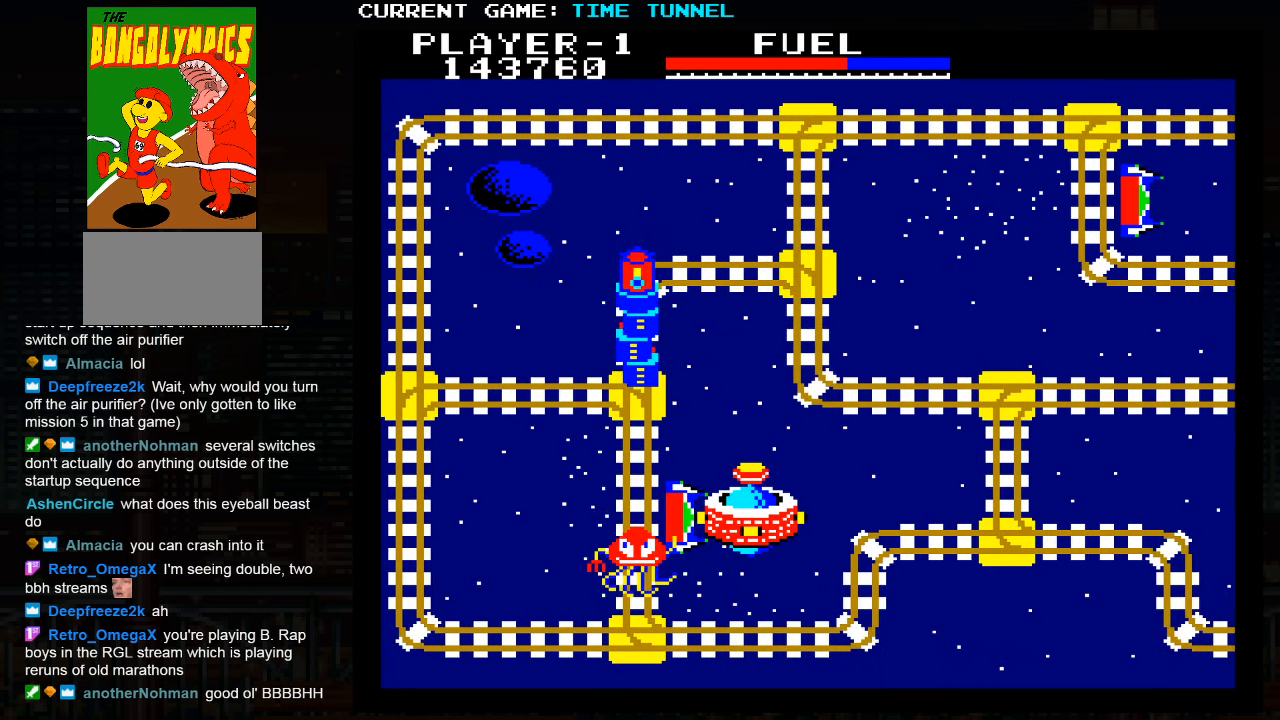
{"buttons": [], "left_stick": "down", "events": []}
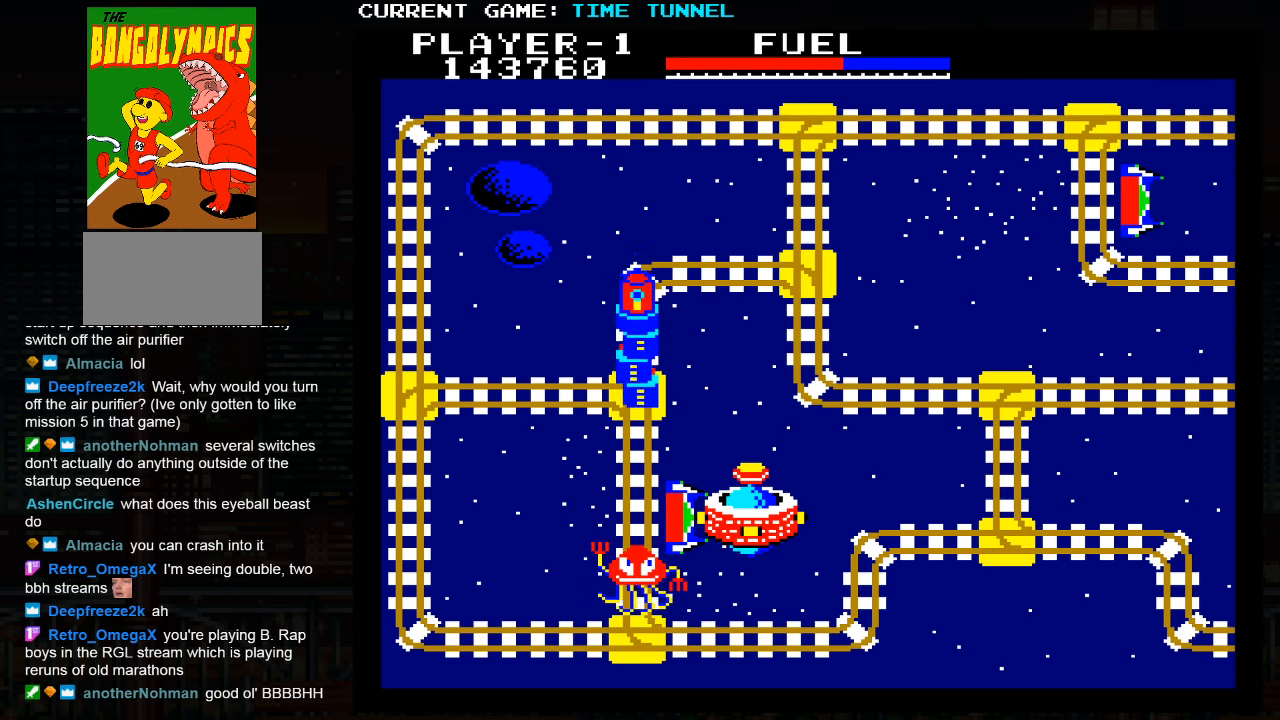
{"buttons": [], "left_stick": "down", "events": [[83, "left_stick", "center"], [500, "left_stick", "down"]]}
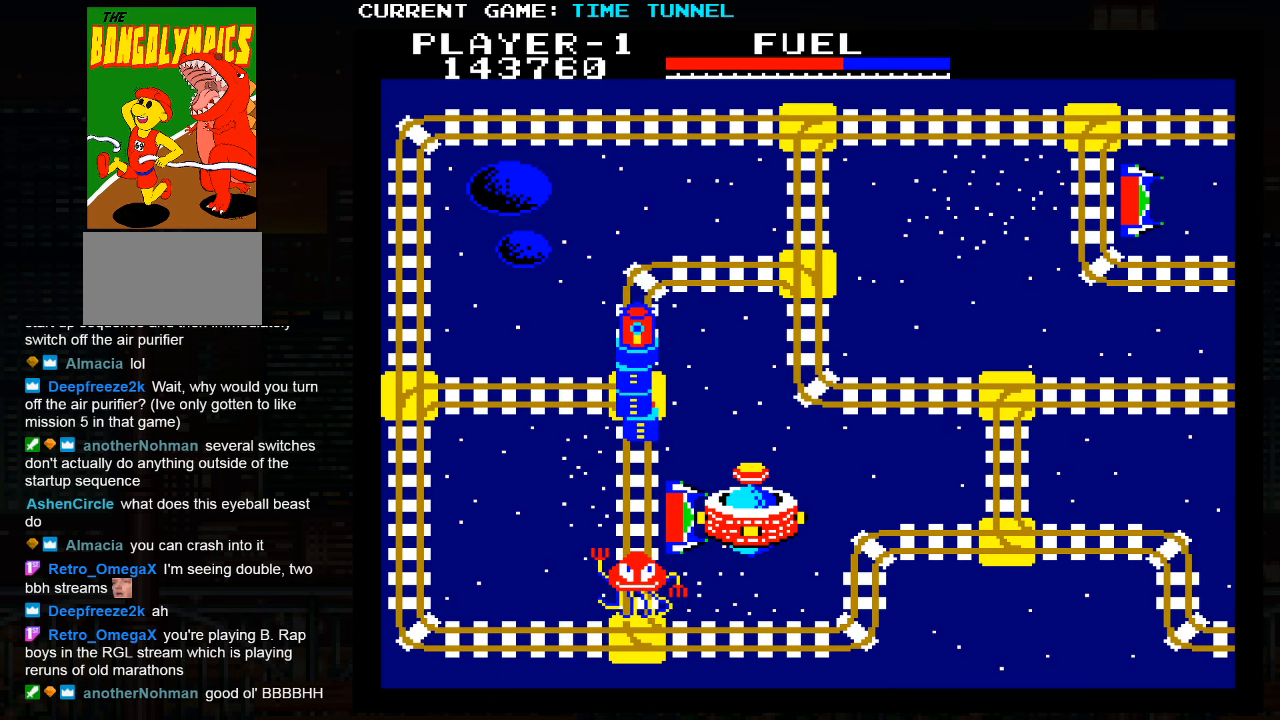
{"buttons": [], "left_stick": "center", "events": [[333, "left_stick", "center"]]}
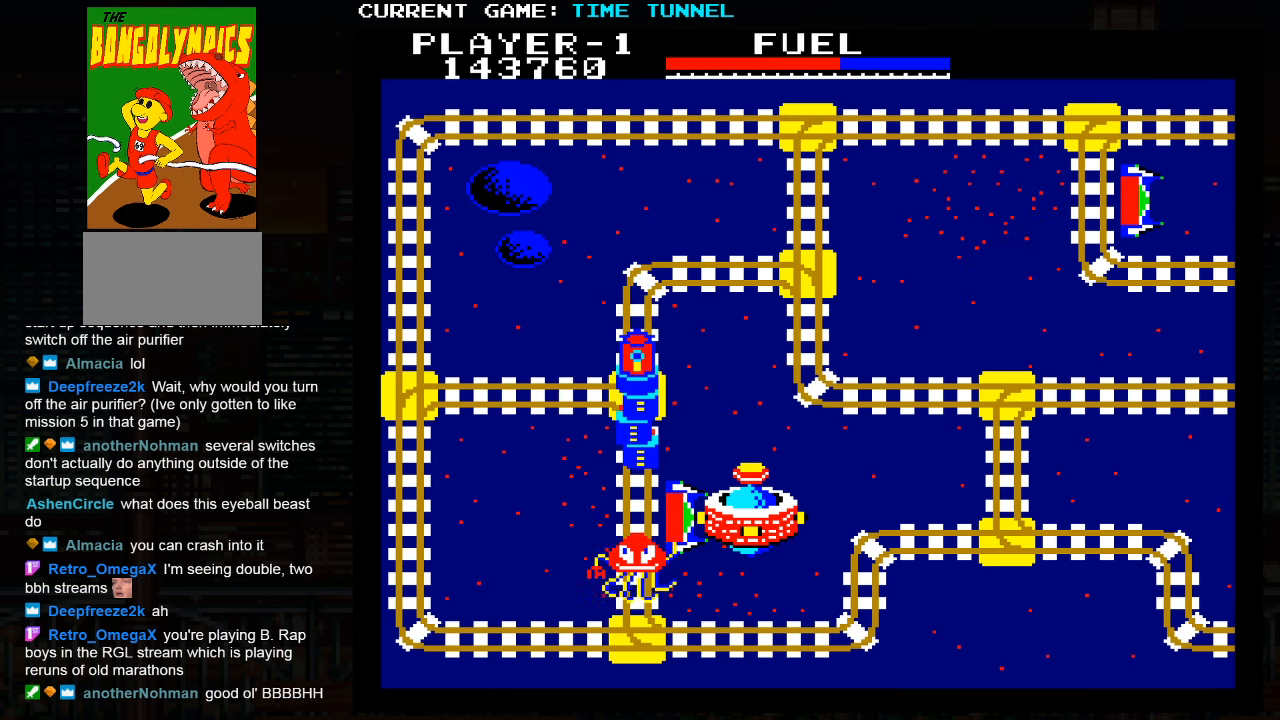
{"buttons": [], "left_stick": "up", "events": [[300, "left_stick", "up"]]}
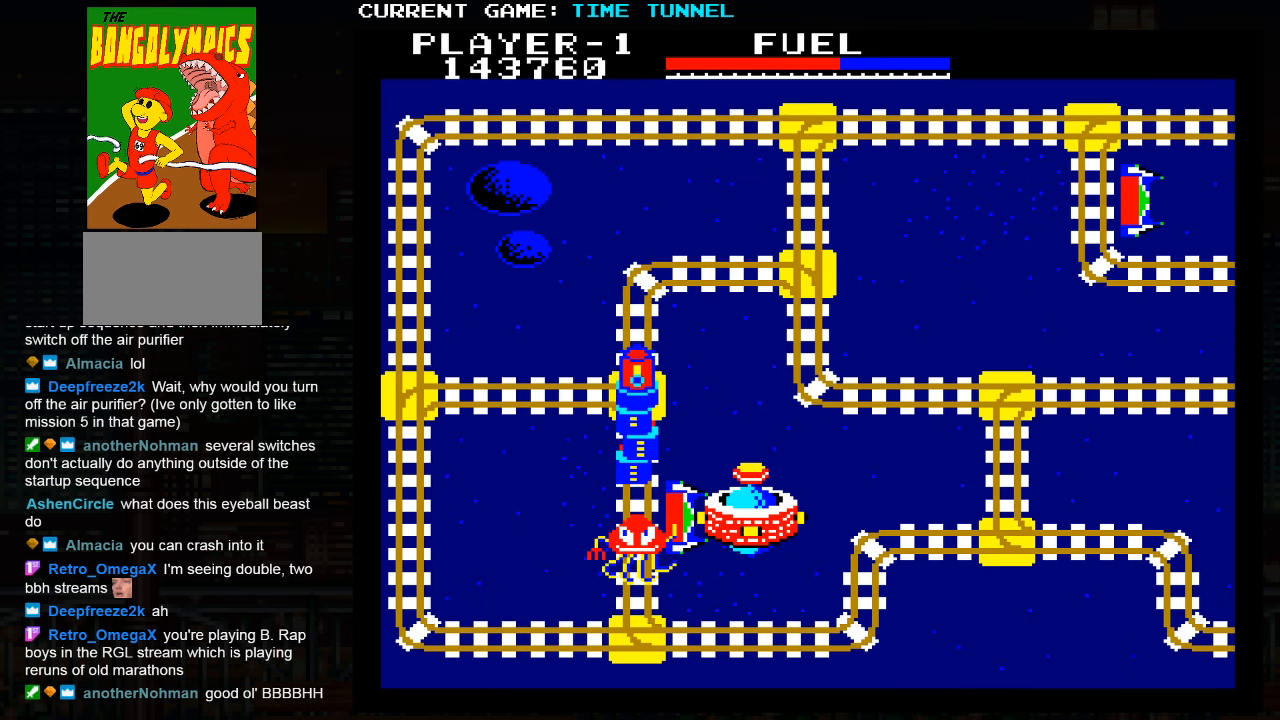
{"buttons": [], "left_stick": "up", "events": []}
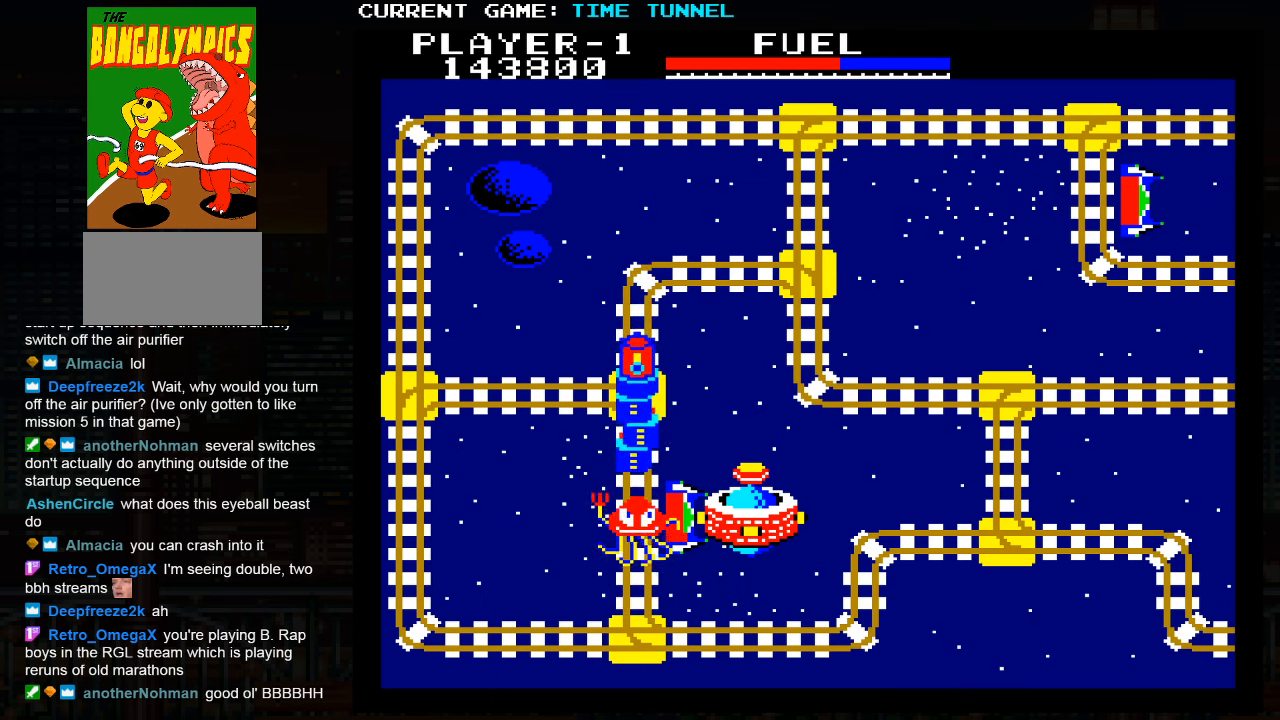
{"buttons": [], "left_stick": "up", "events": []}
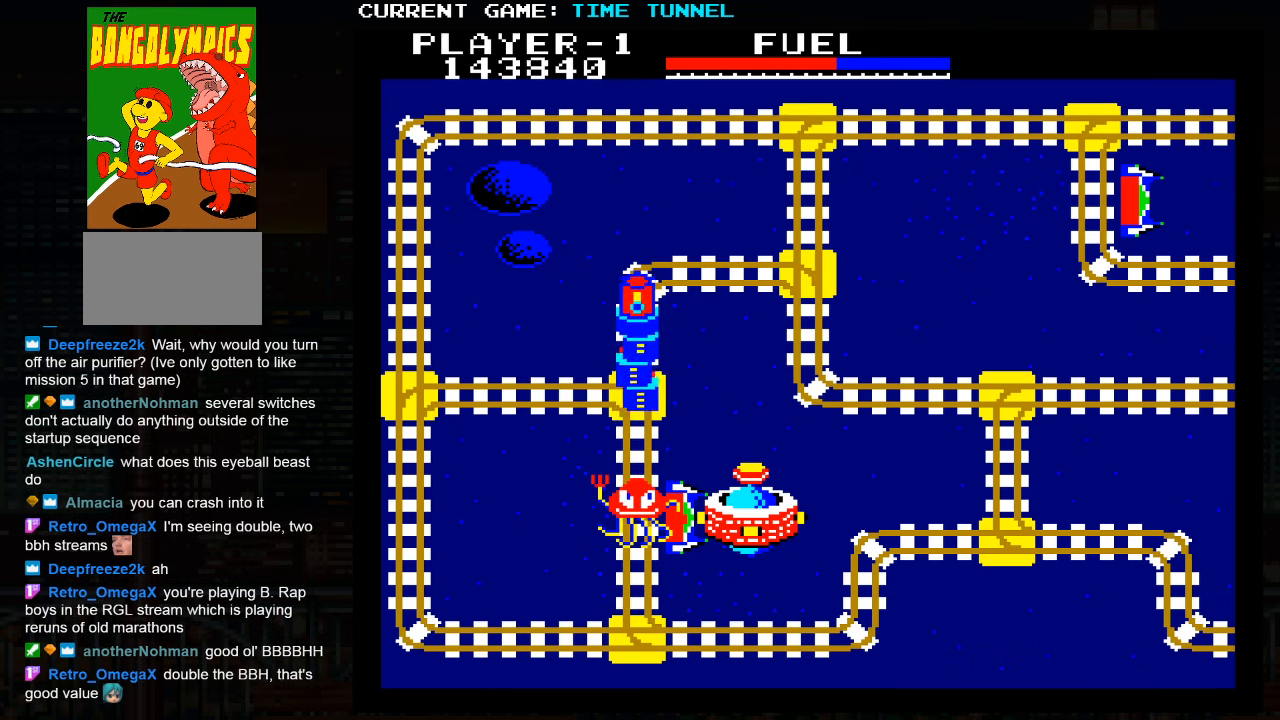
{"buttons": [], "left_stick": "up", "events": []}
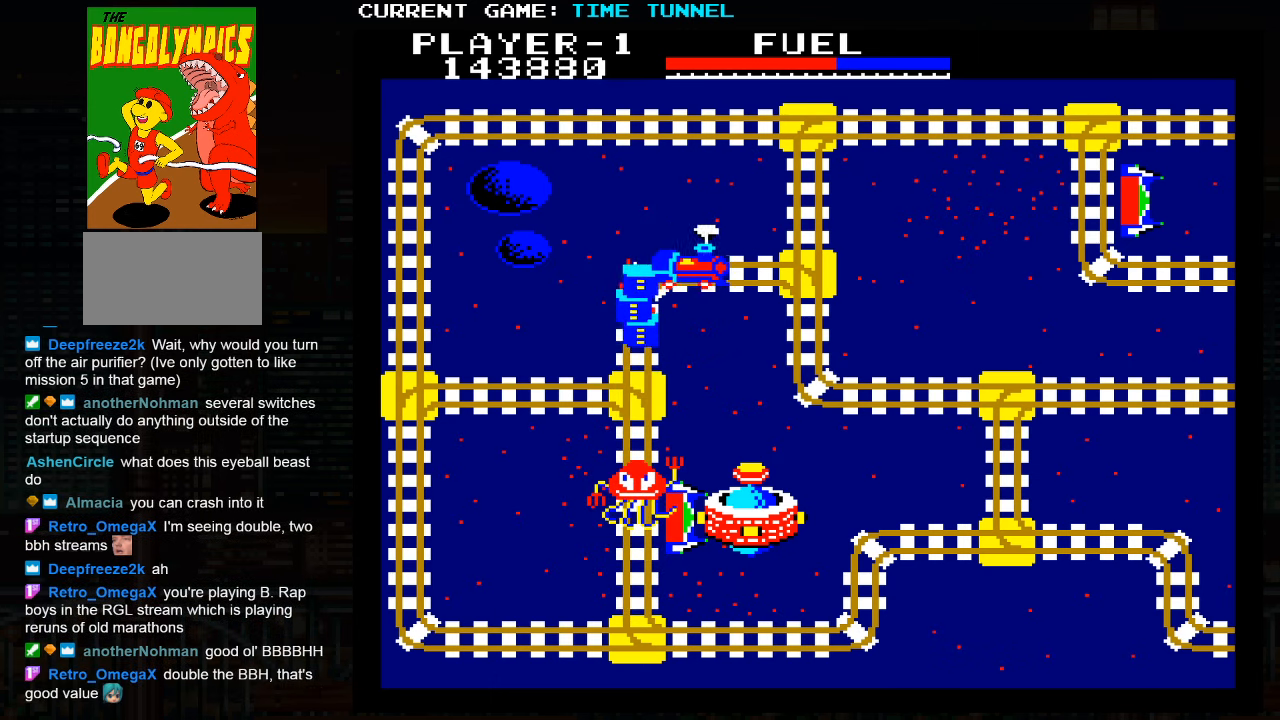
{"buttons": [], "left_stick": "center", "events": [[183, "left_stick", "center"]]}